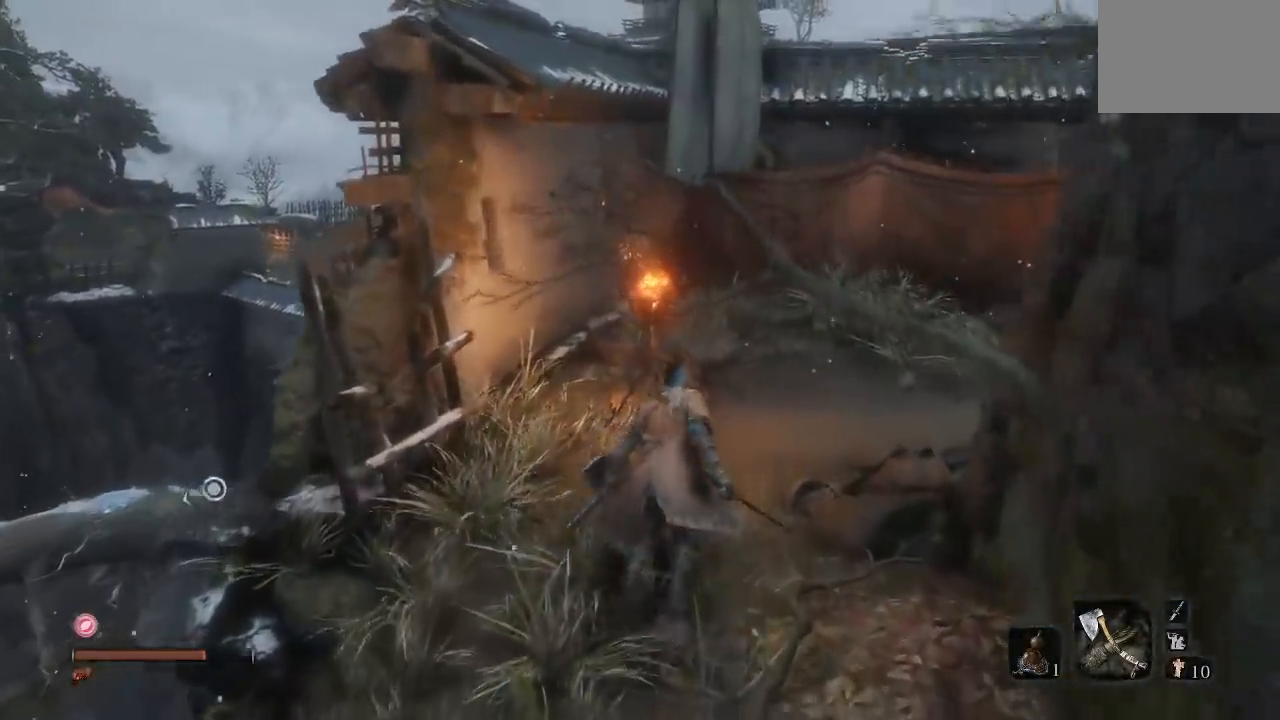
Gameplay with a controller (Xbox layout); each line is a JSON object with the inputs held at the frame after it. "events" lists button and stick changes between this image and that frame as [ms after this image, input, new state], when the widget could be followed in between.
{"buttons": ["A"], "left_stick": "up-left", "right_stick": "center", "events": [[383, "left_stick", "up-left"]]}
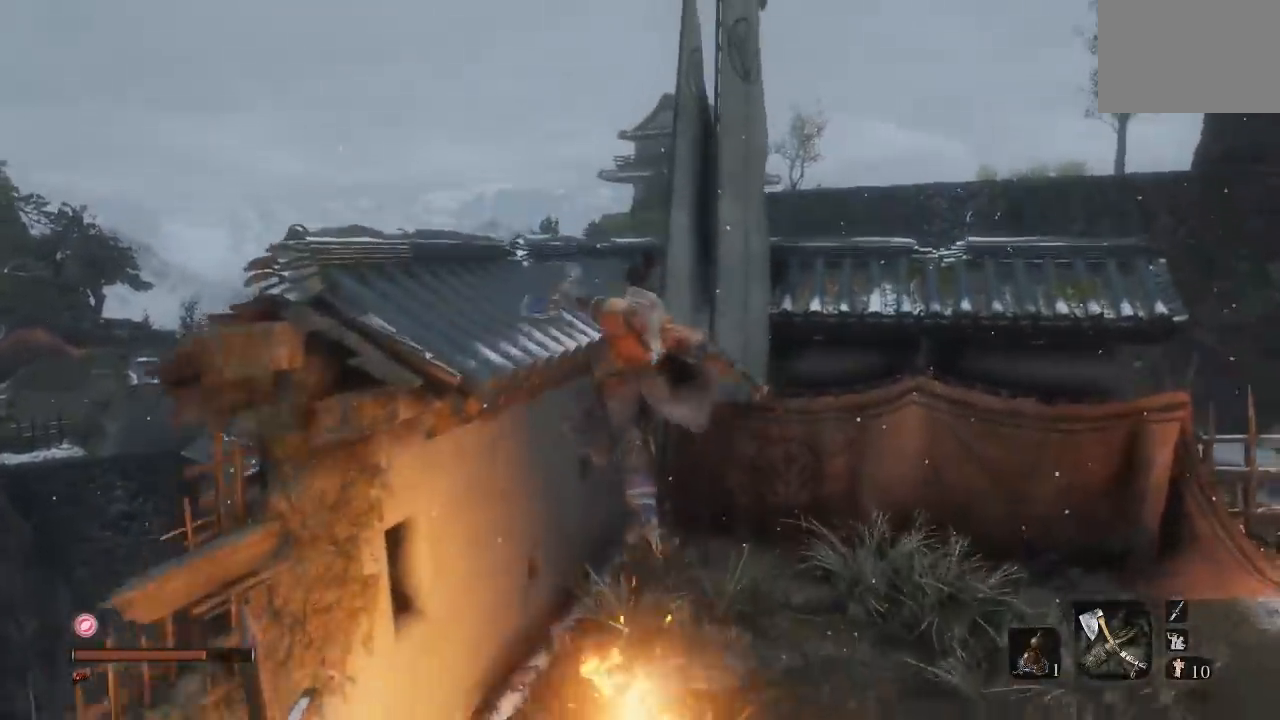
{"buttons": [], "left_stick": "up", "right_stick": "down", "events": [[83, "A", "up"], [200, "A", "down"], [317, "left_stick", "up"], [333, "A", "up"], [500, "right_stick", "down"]]}
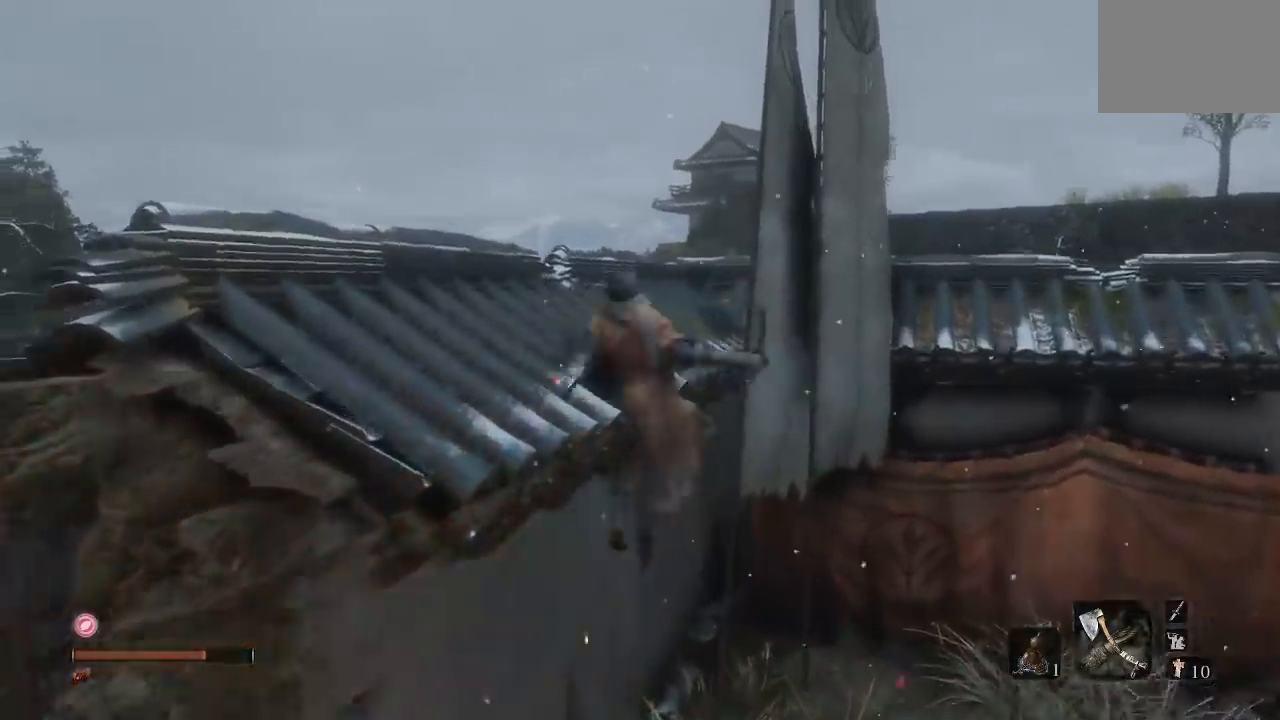
{"buttons": [], "left_stick": "up", "right_stick": "down-right", "events": [[217, "right_stick", "center"], [450, "right_stick", "down-right"]]}
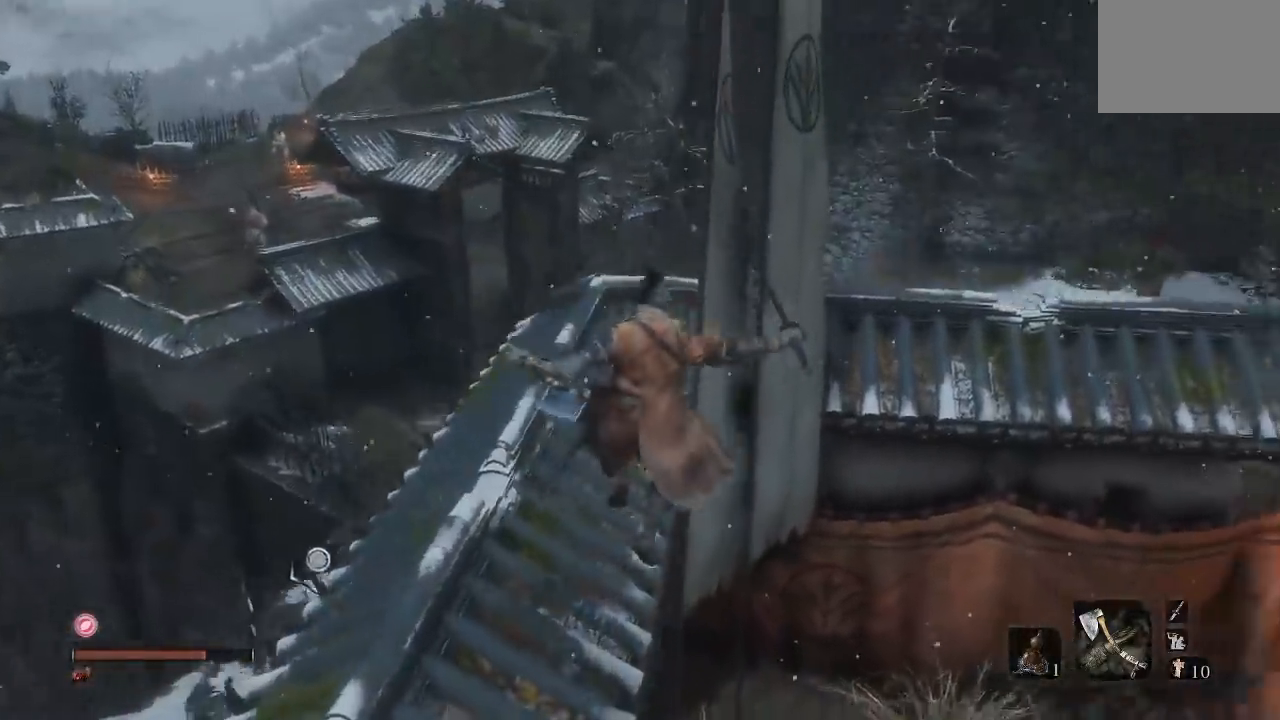
{"buttons": ["B"], "left_stick": "up-right", "right_stick": "center", "events": [[117, "left_stick", "up-left"], [150, "right_stick", "right"], [250, "right_stick", "center"], [317, "left_stick", "up-right"], [333, "B", "down"]]}
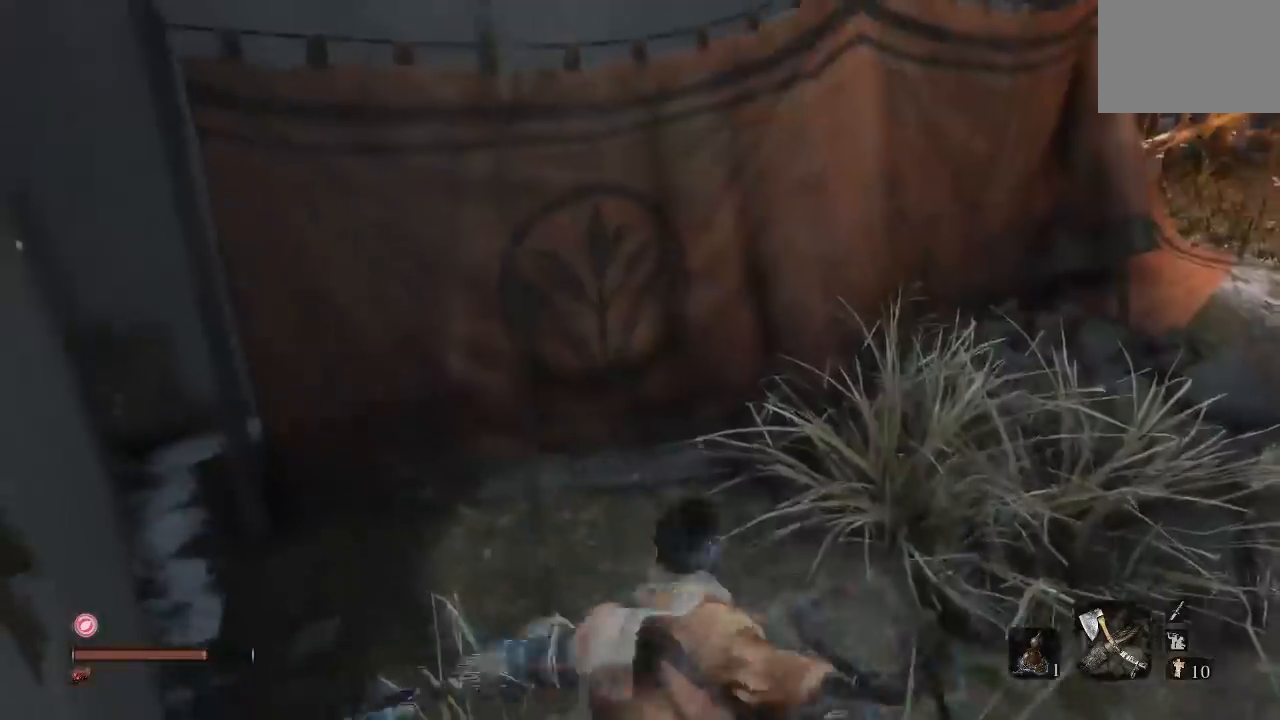
{"buttons": ["B"], "left_stick": "up", "right_stick": "center", "events": [[50, "right_stick", "right"], [250, "left_stick", "up"], [367, "right_stick", "center"]]}
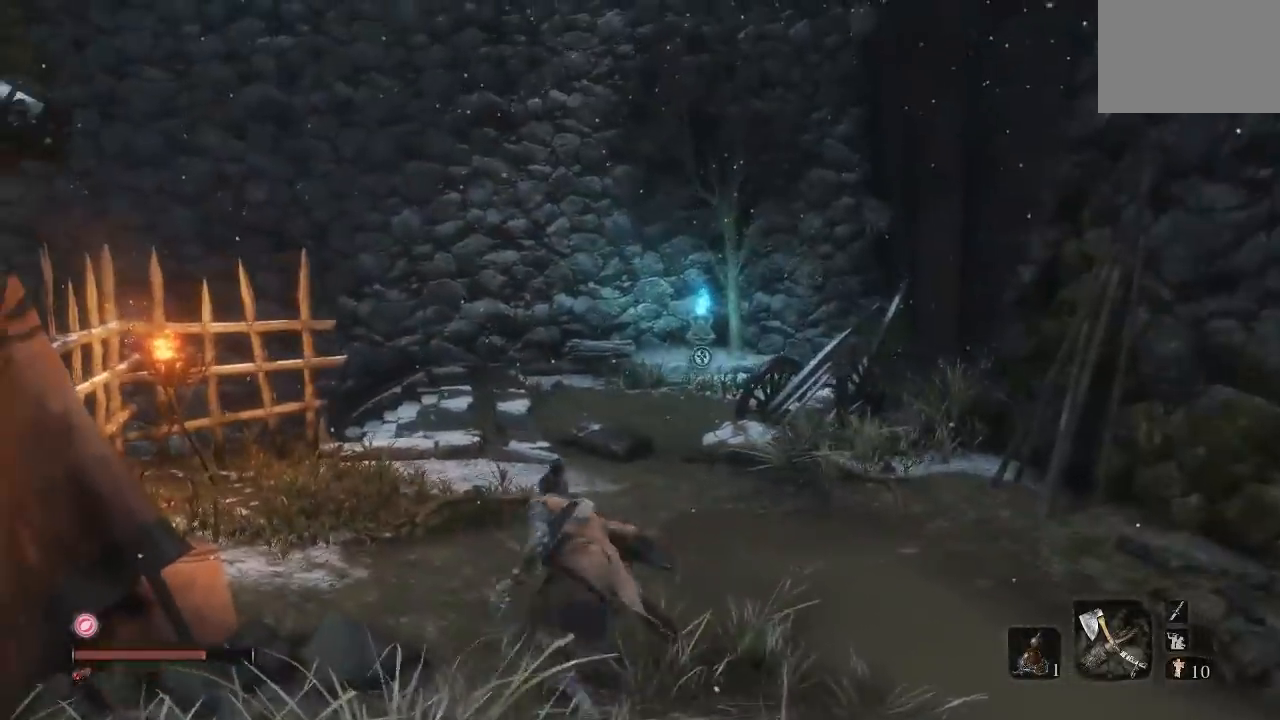
{"buttons": ["B"], "left_stick": "up", "right_stick": "center", "events": []}
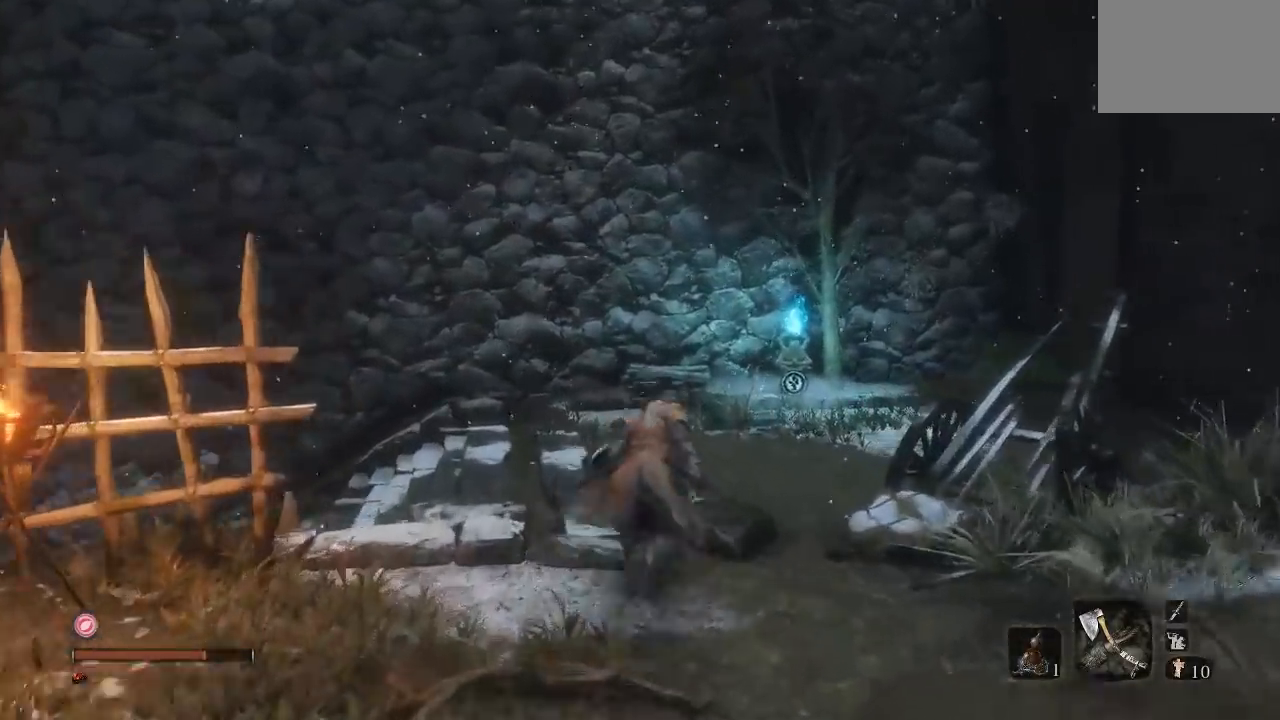
{"buttons": ["B"], "left_stick": "up", "right_stick": "center", "events": [[167, "right_stick", "down"], [300, "right_stick", "center"]]}
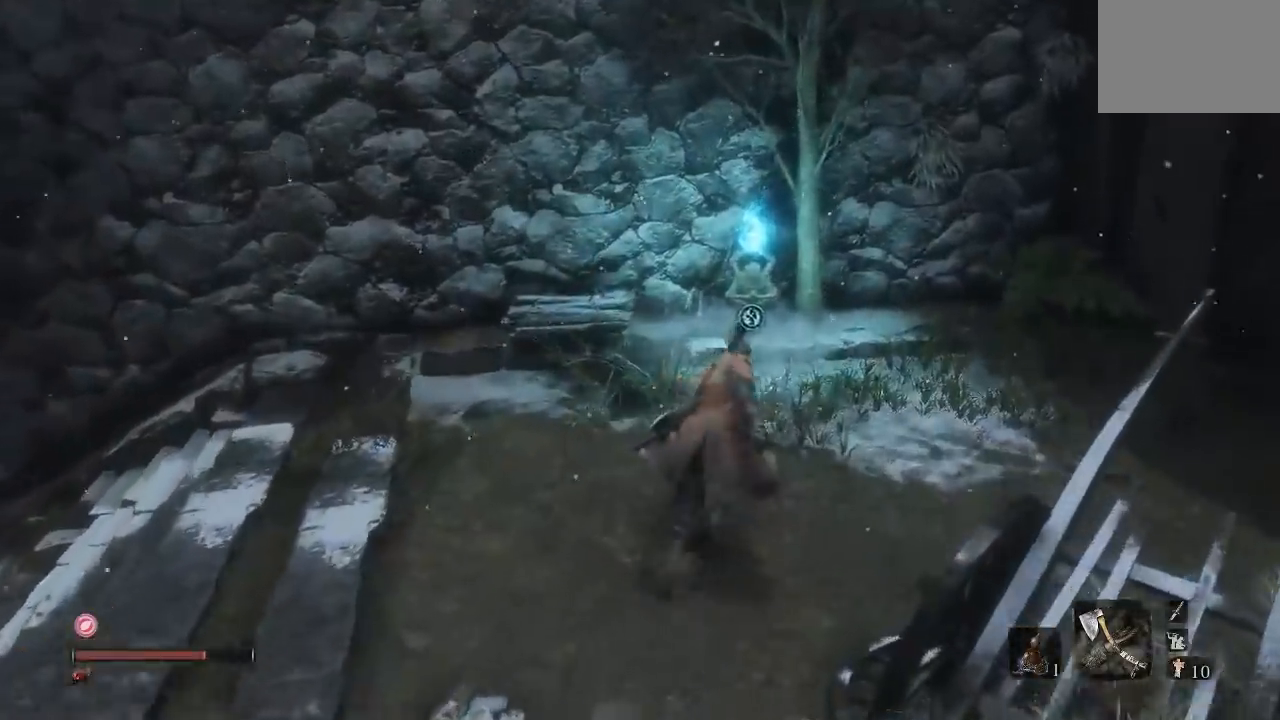
{"buttons": [], "left_stick": "up", "right_stick": "center", "events": [[133, "B", "up"]]}
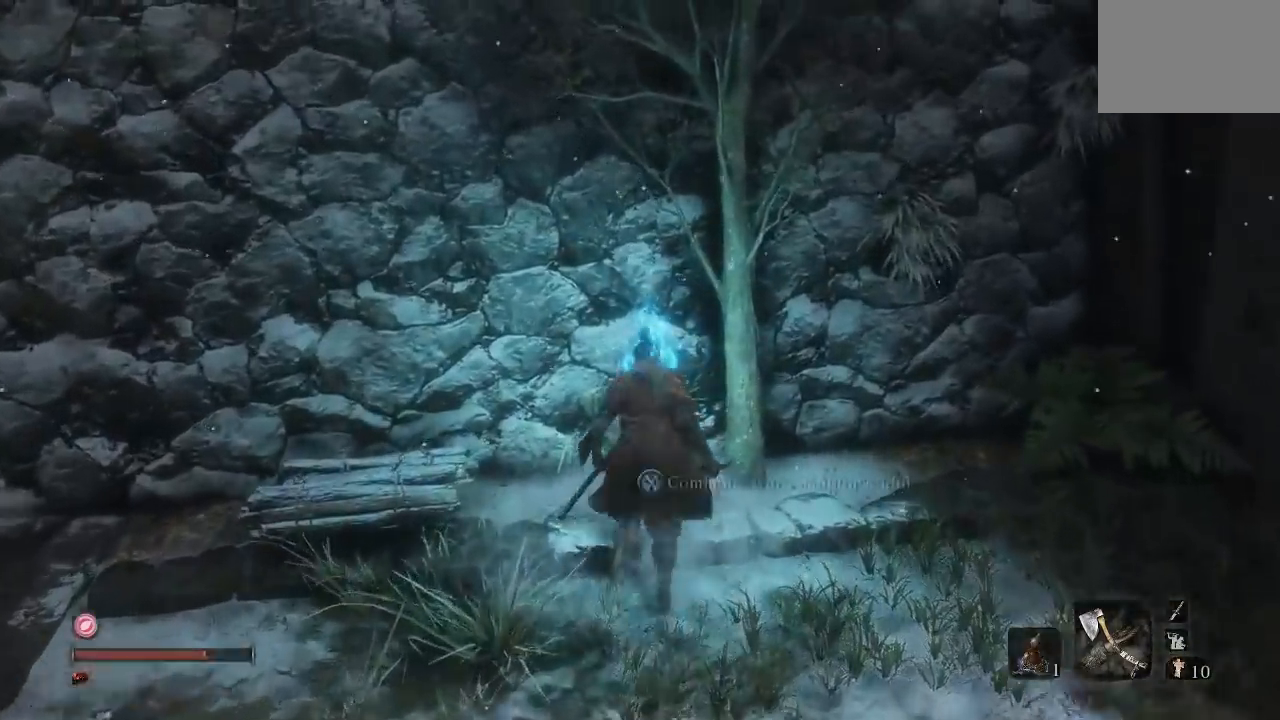
{"buttons": [], "left_stick": "center", "right_stick": "center", "events": [[50, "X", "down"], [50, "left_stick", "center"], [200, "X", "up"]]}
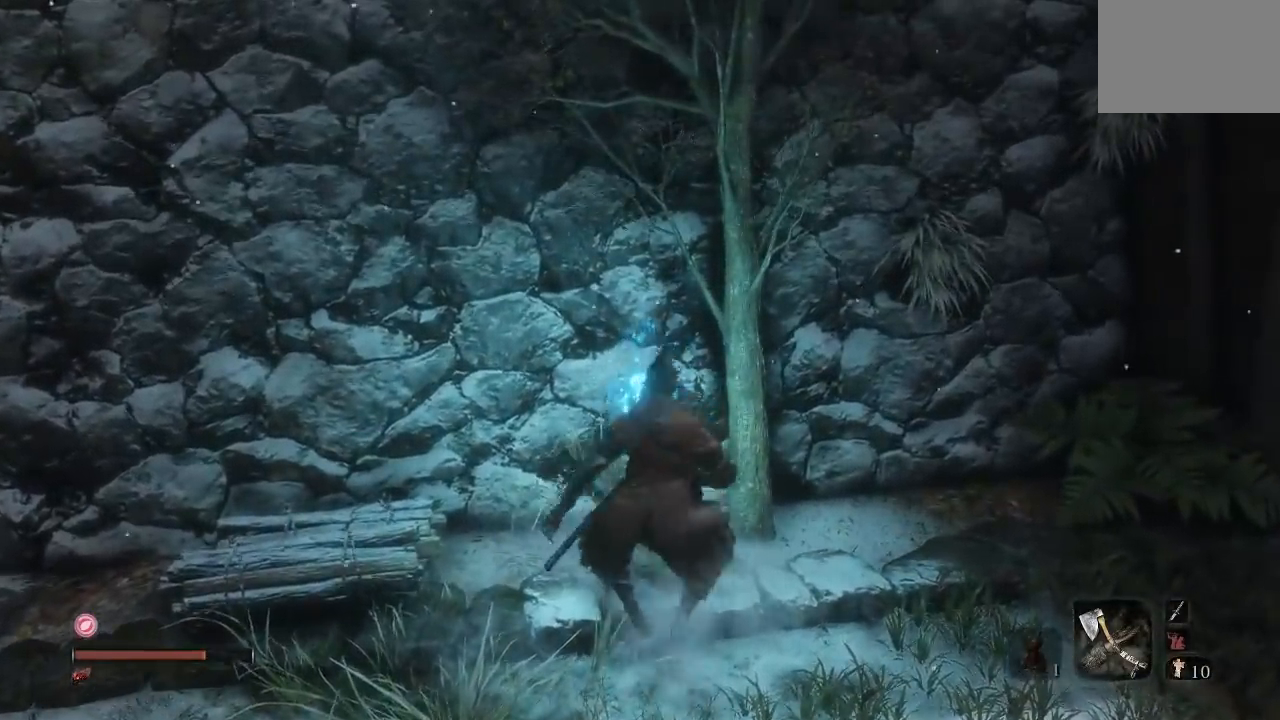
{"buttons": [], "left_stick": "center", "right_stick": "center", "events": []}
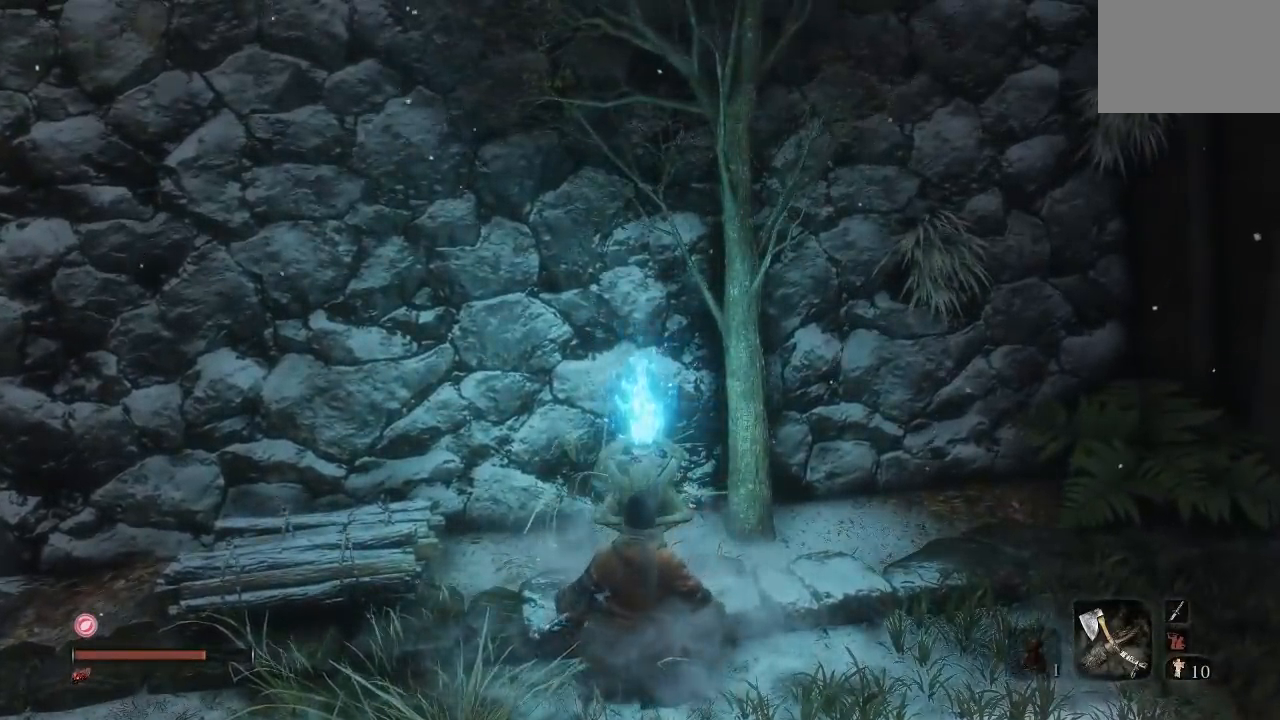
{"buttons": [], "left_stick": "center", "right_stick": "center", "events": []}
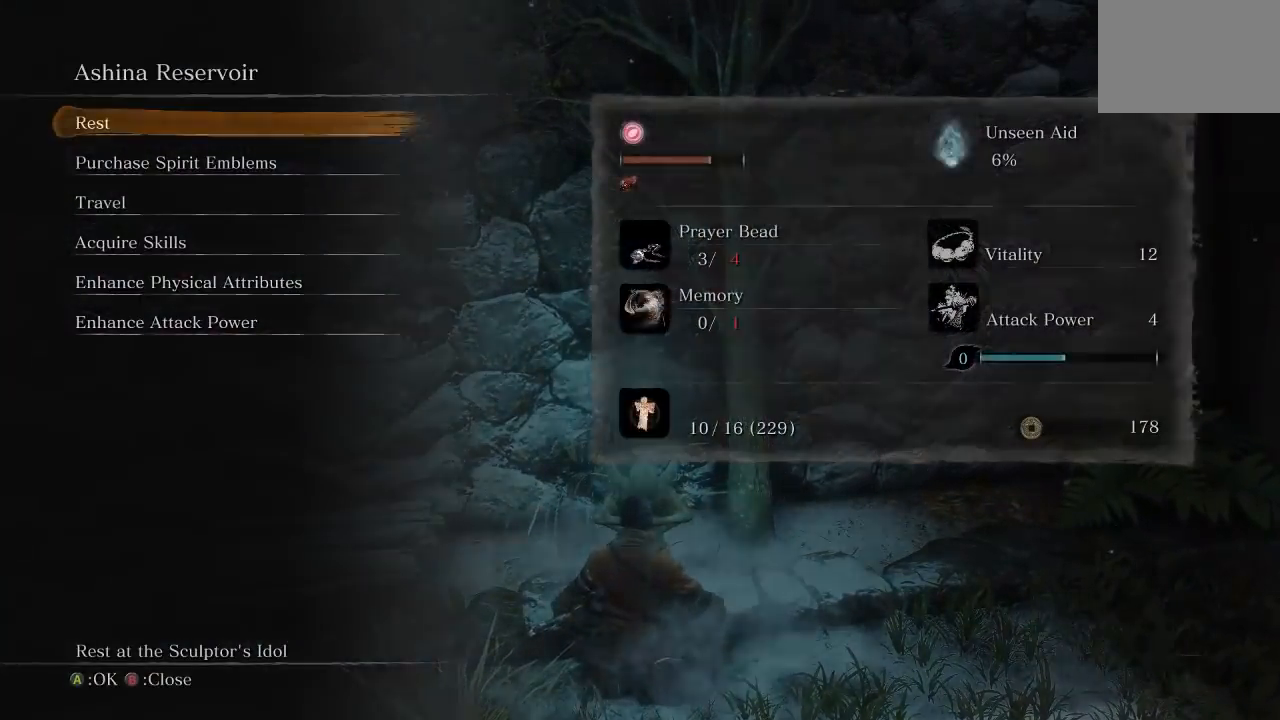
{"buttons": [], "left_stick": "center", "right_stick": "center", "events": []}
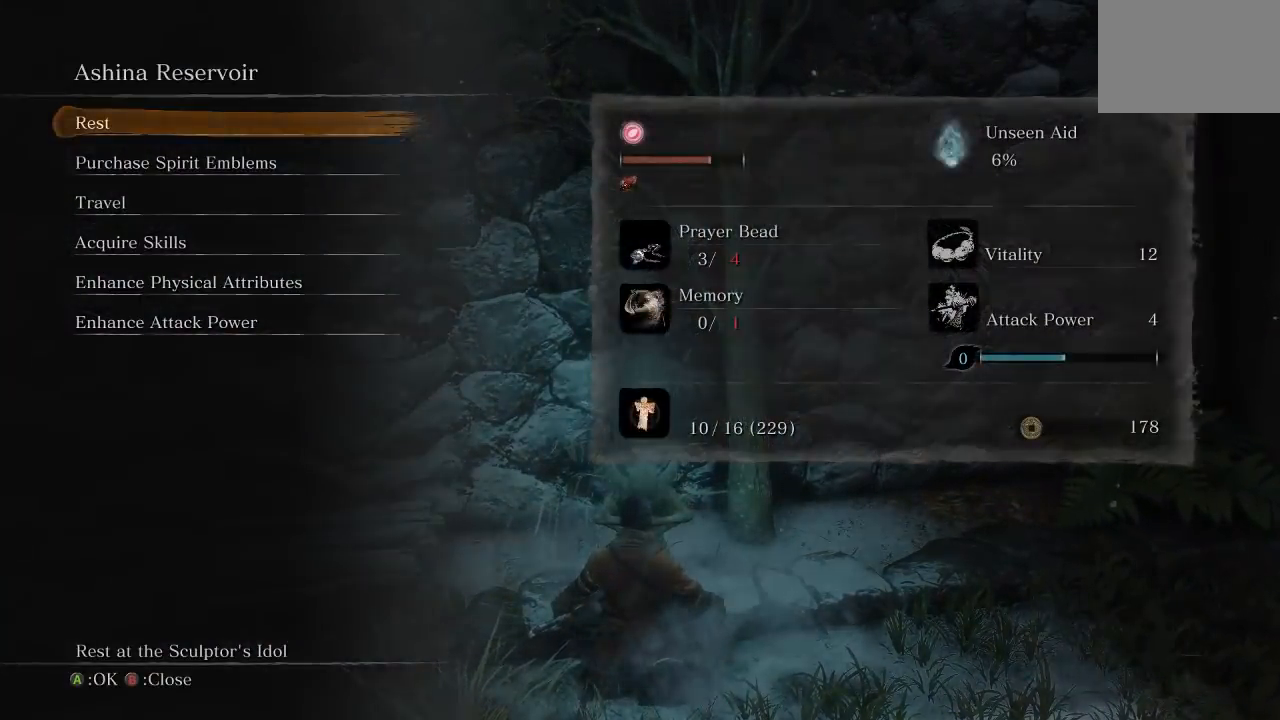
{"buttons": [], "left_stick": "center", "right_stick": "center", "events": [[333, "A", "down"], [500, "A", "up"]]}
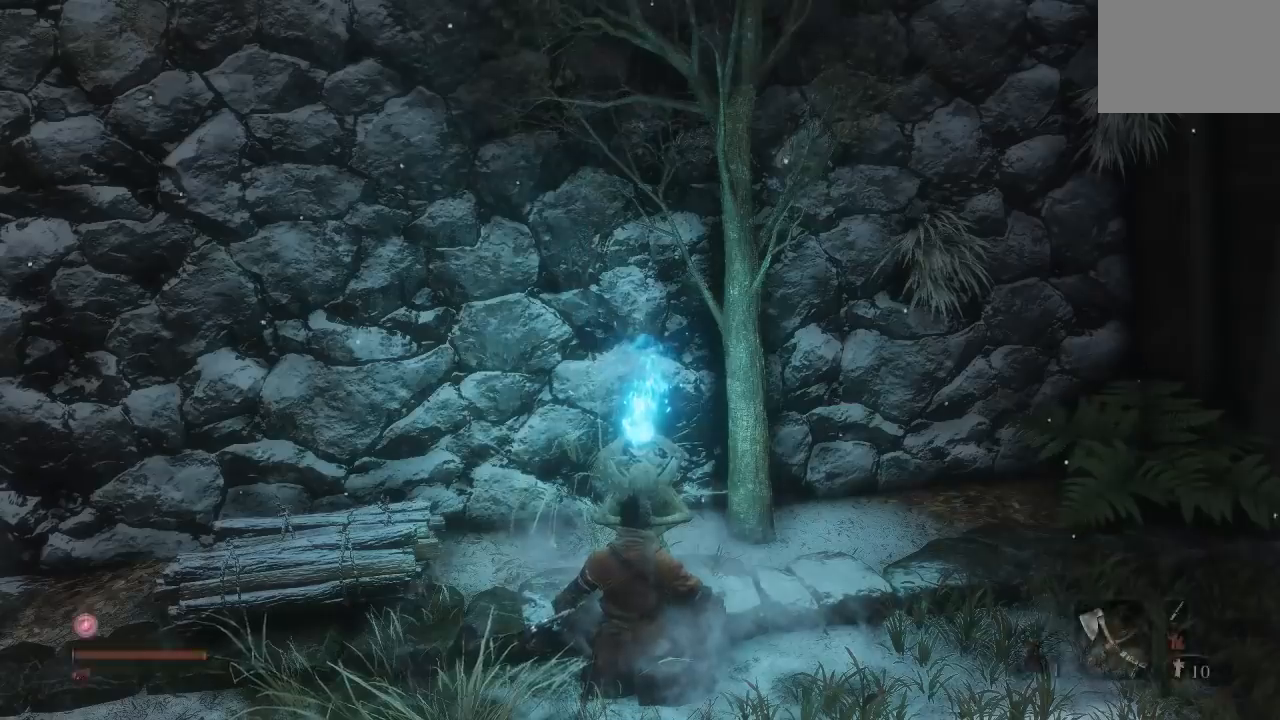
{"buttons": [], "left_stick": "center", "right_stick": "center", "events": []}
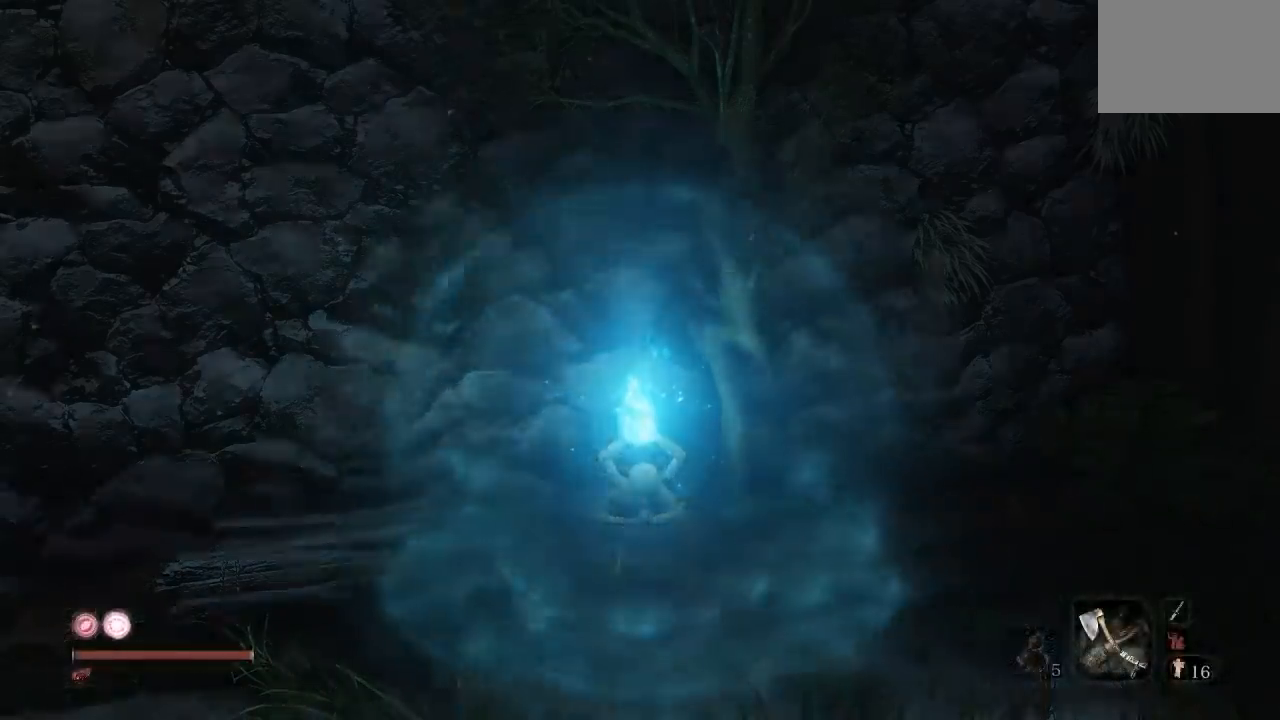
{"buttons": [], "left_stick": "center", "right_stick": "center", "events": []}
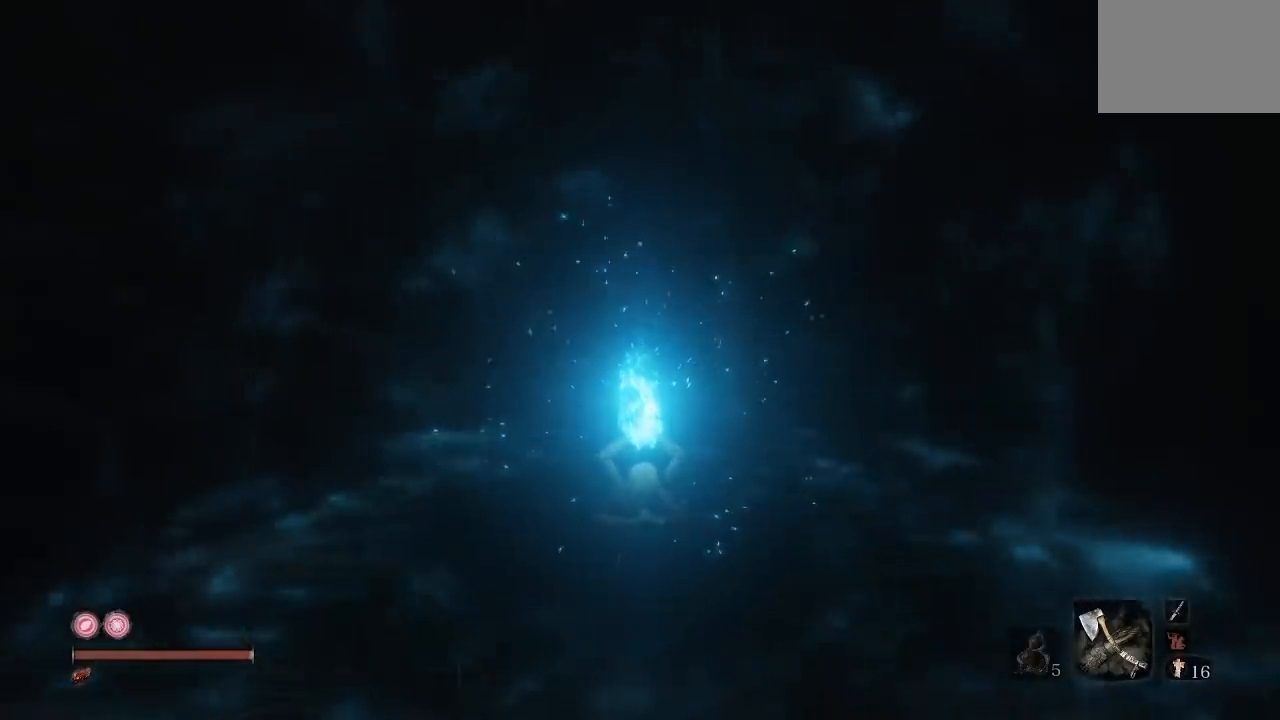
{"buttons": ["B"], "left_stick": "center", "right_stick": "center", "events": [[200, "B", "down"], [317, "B", "up"], [417, "B", "down"]]}
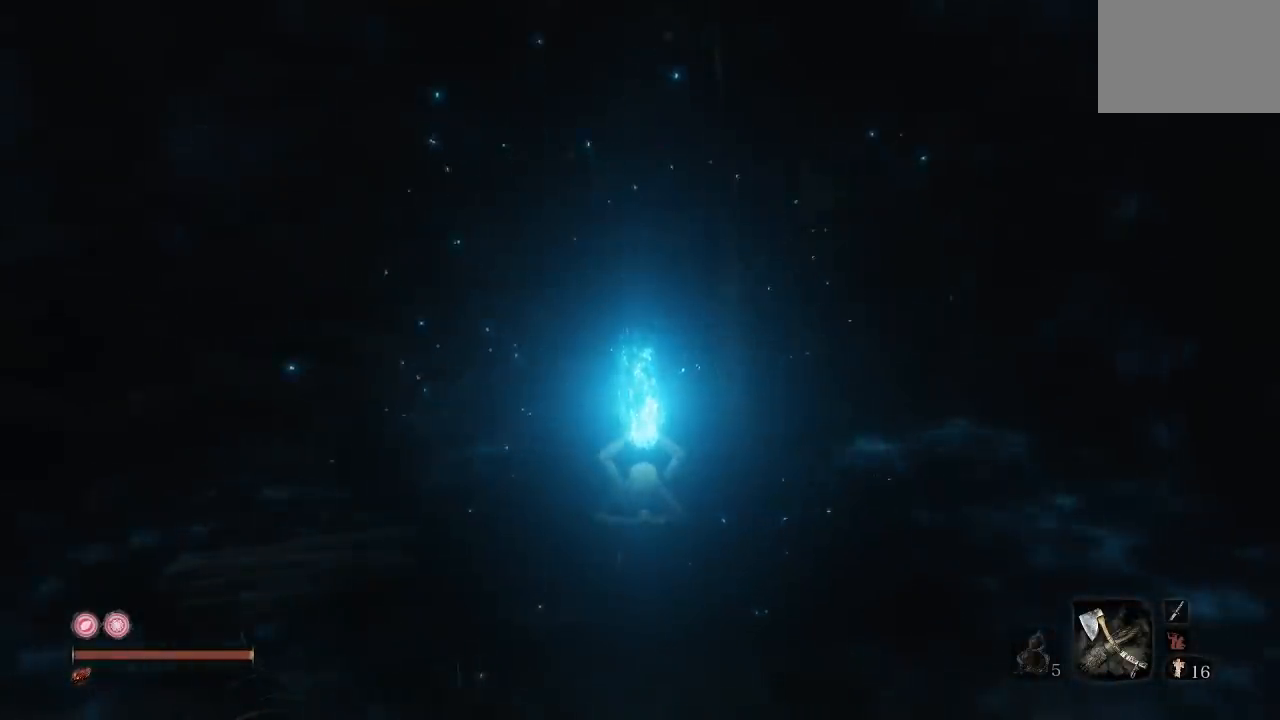
{"buttons": [], "left_stick": "down-left", "right_stick": "down-left", "events": [[33, "B", "up"], [317, "right_stick", "down-left"], [417, "left_stick", "down-left"]]}
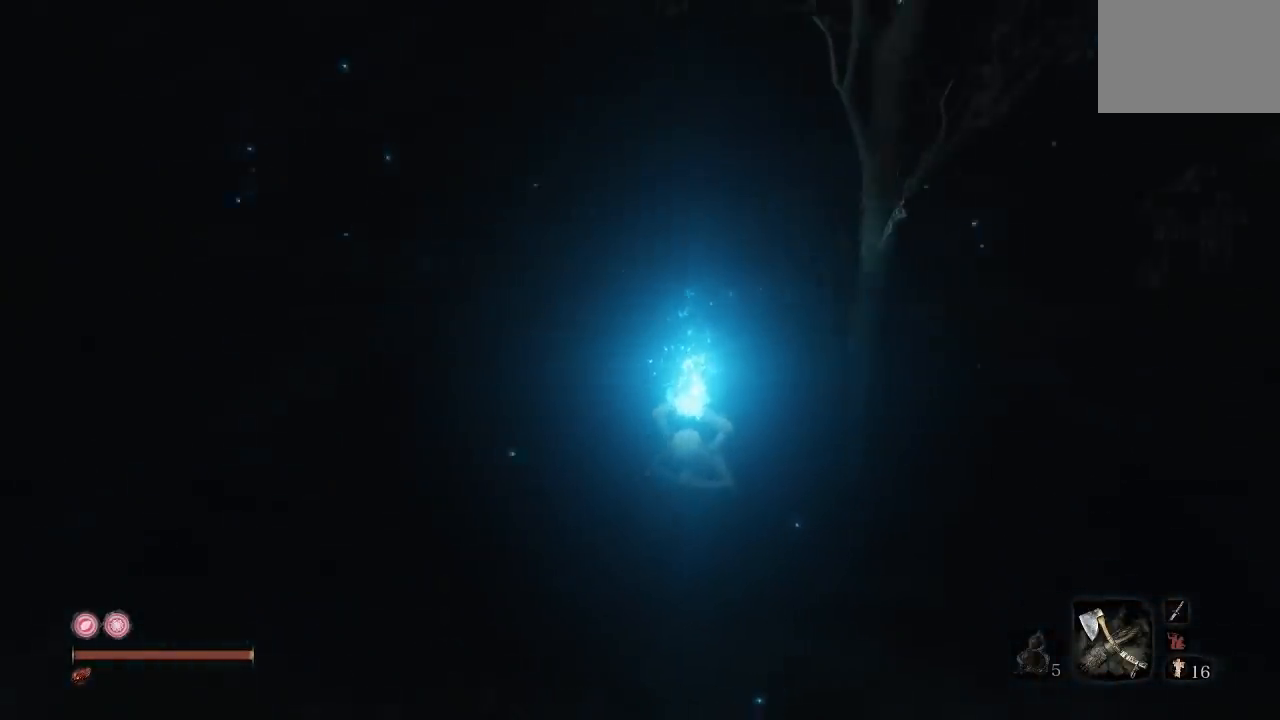
{"buttons": [], "left_stick": "center", "right_stick": "left", "events": [[33, "left_stick", "center"], [33, "right_stick", "center"], [450, "right_stick", "left"]]}